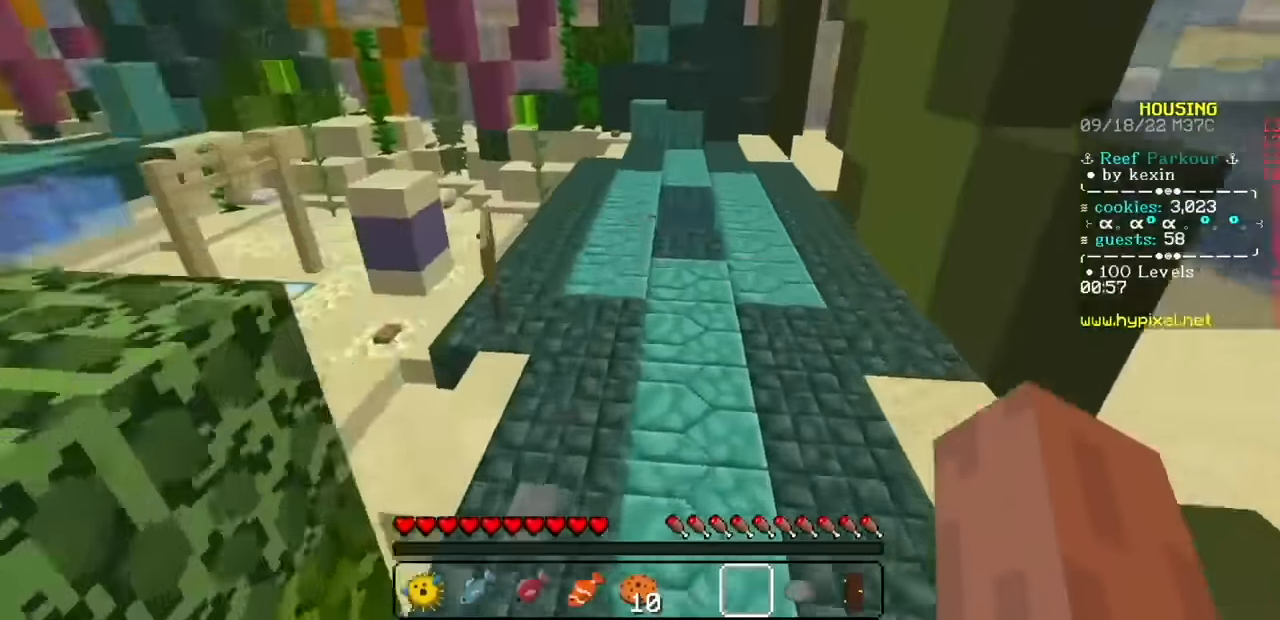
Gameplay with keyboard and mouse; each line is a JSON object with the keys and mouse buttons held at the frame after it. "events" lists presses ("down") and releases ("up") of "mouse_left" and "mouse_right" between this image and that frame as [ms after this image, input, new state], when the widget could be followed in between. "mouse_left", "mouse_right" = the "left", "right" buttons of the "mouse" list. No other keys are recorded. Fast repeated clicks can show as one long hold. Mouse movement is not recorded.
{"keys": [], "mouse": ["left", "right"], "events": []}
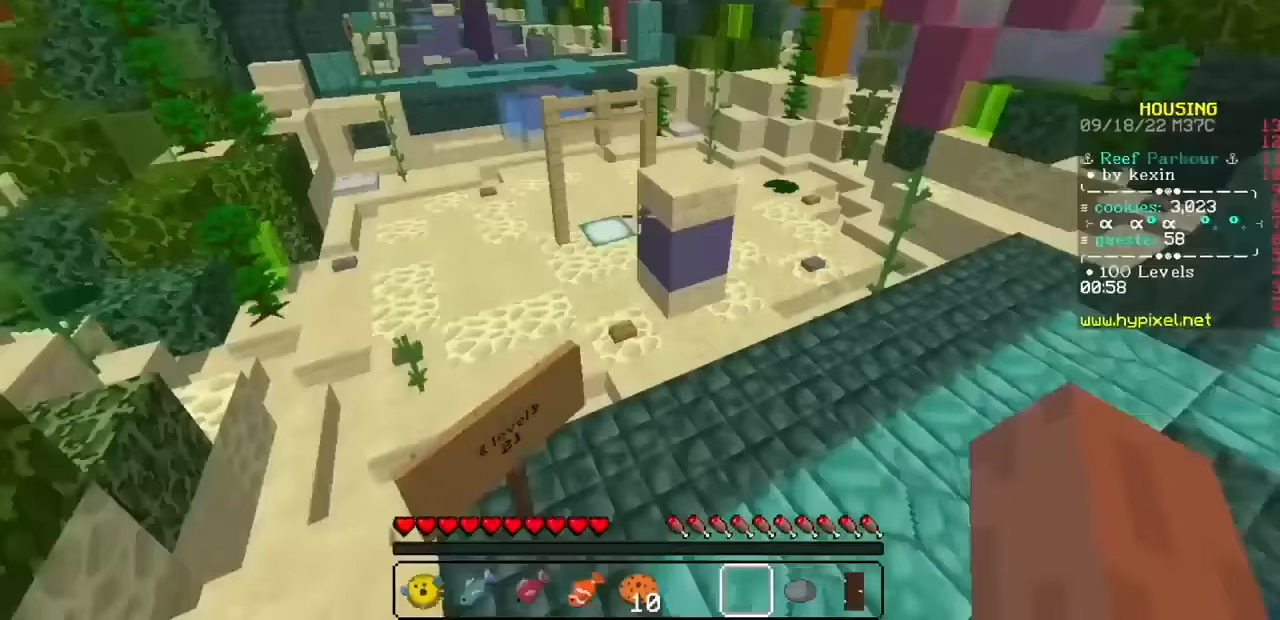
{"keys": [], "mouse": ["left", "right"], "events": []}
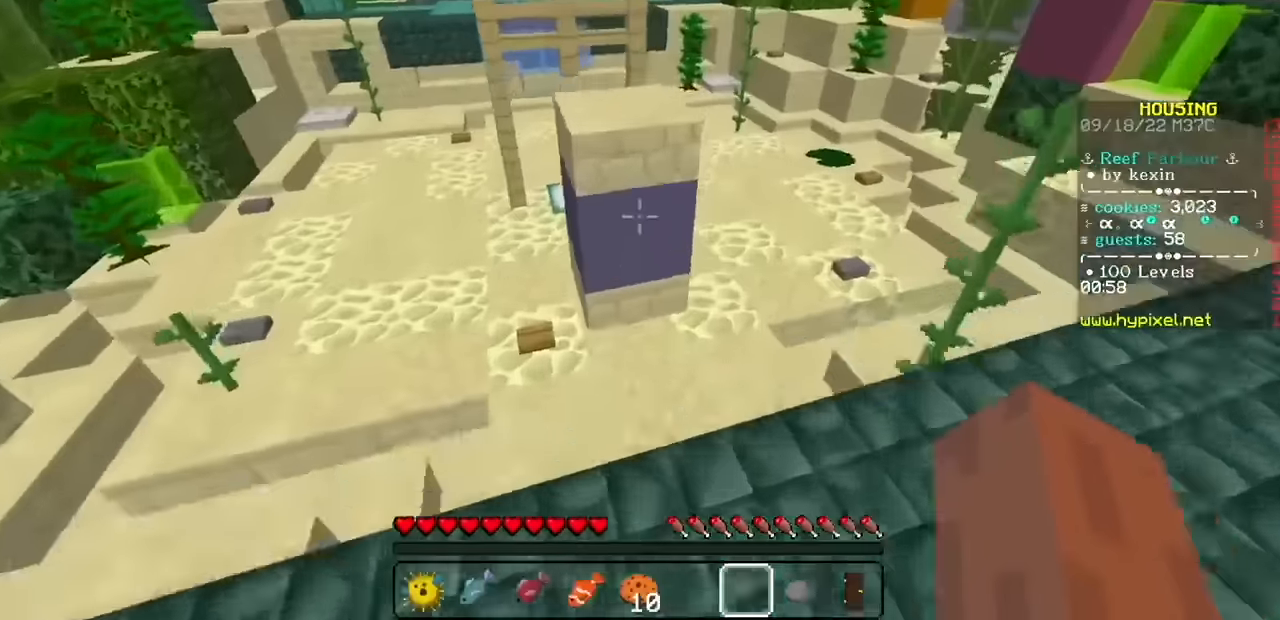
{"keys": [], "mouse": ["left", "right"], "events": []}
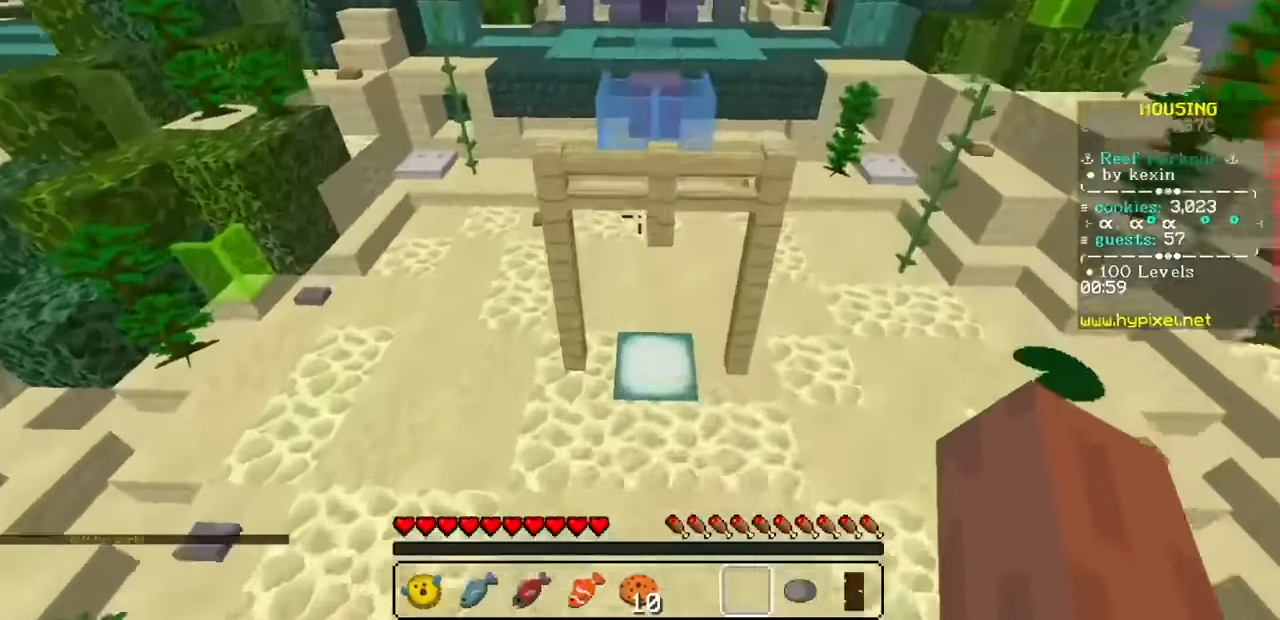
{"keys": [], "mouse": ["left", "right"], "events": []}
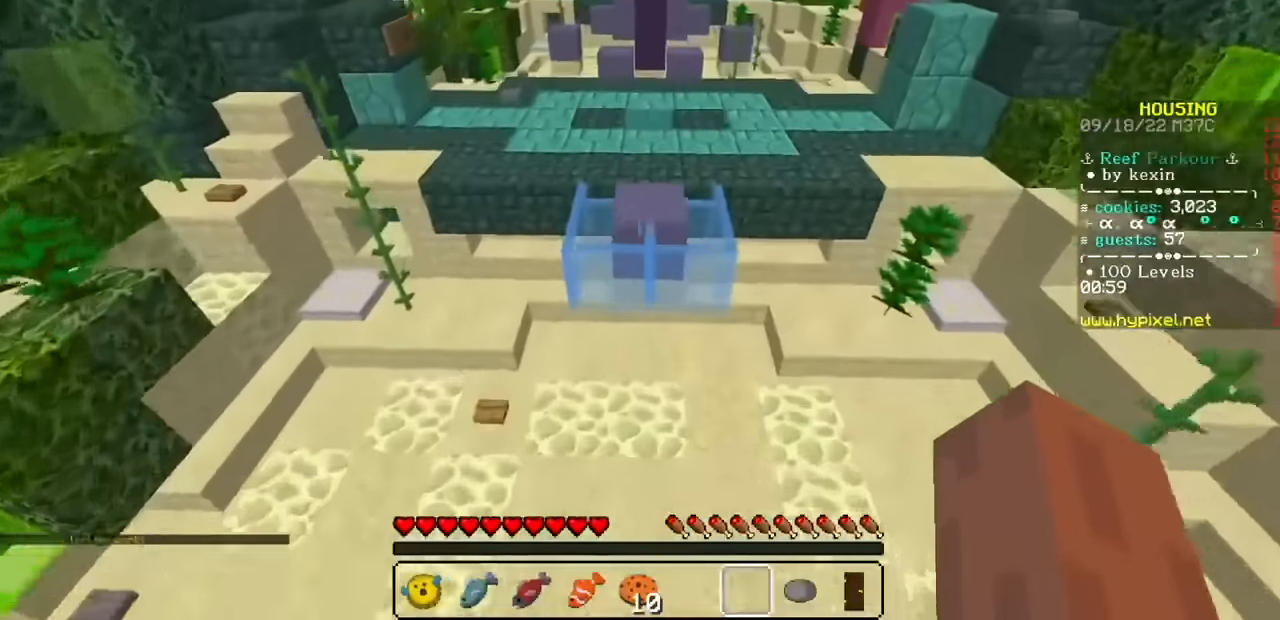
{"keys": [], "mouse": ["left", "right"], "events": []}
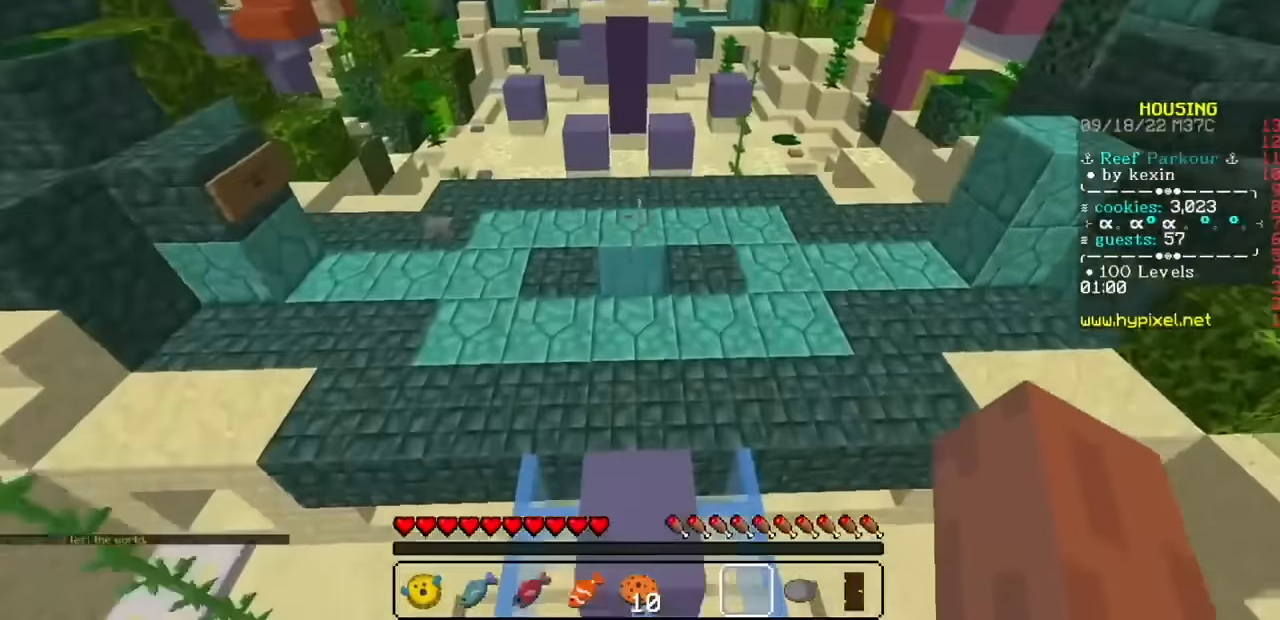
{"keys": [], "mouse": ["left", "right"], "events": []}
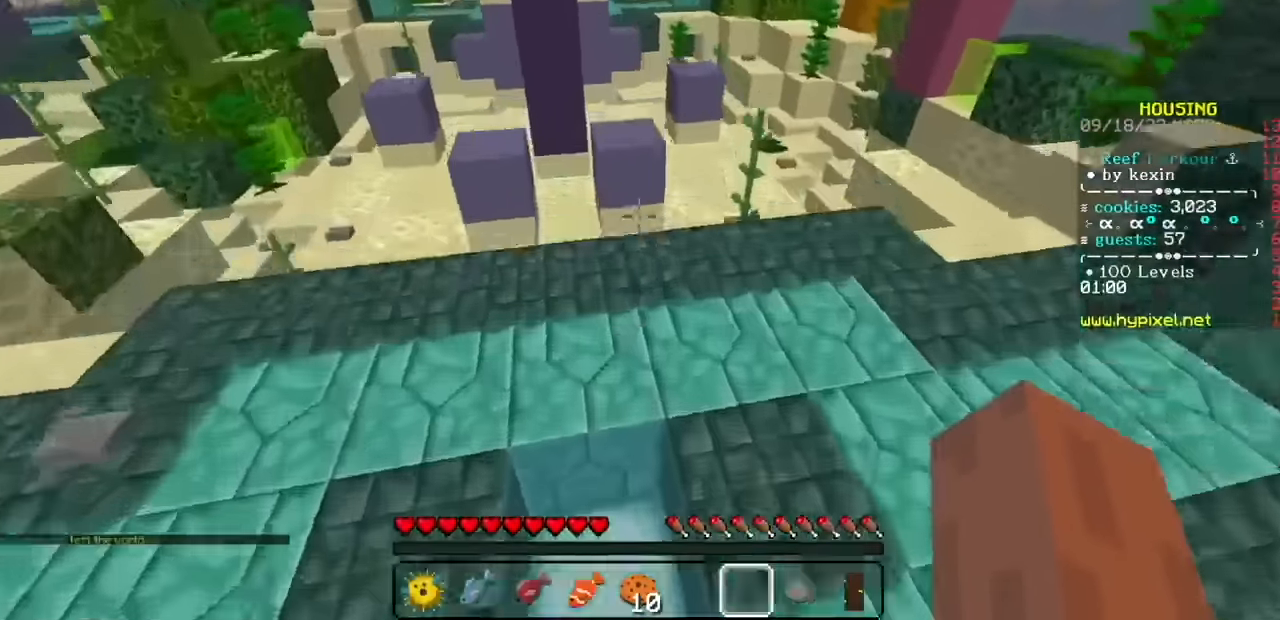
{"keys": [], "mouse": ["left", "right"], "events": []}
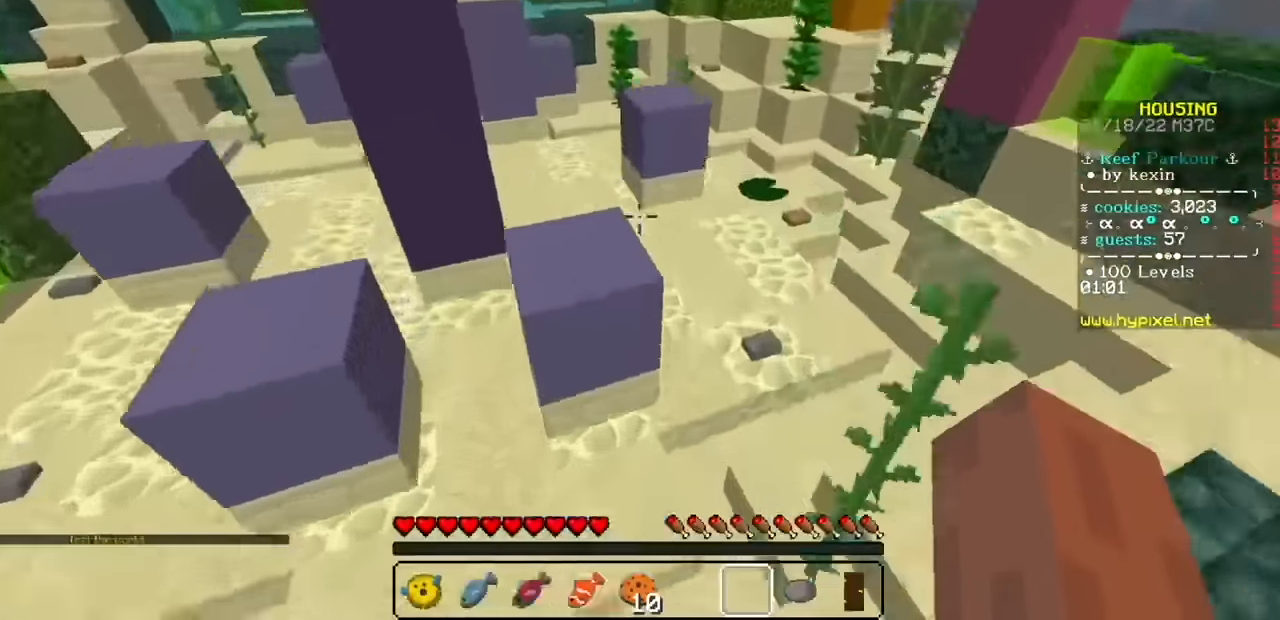
{"keys": [], "mouse": ["left", "right"], "events": []}
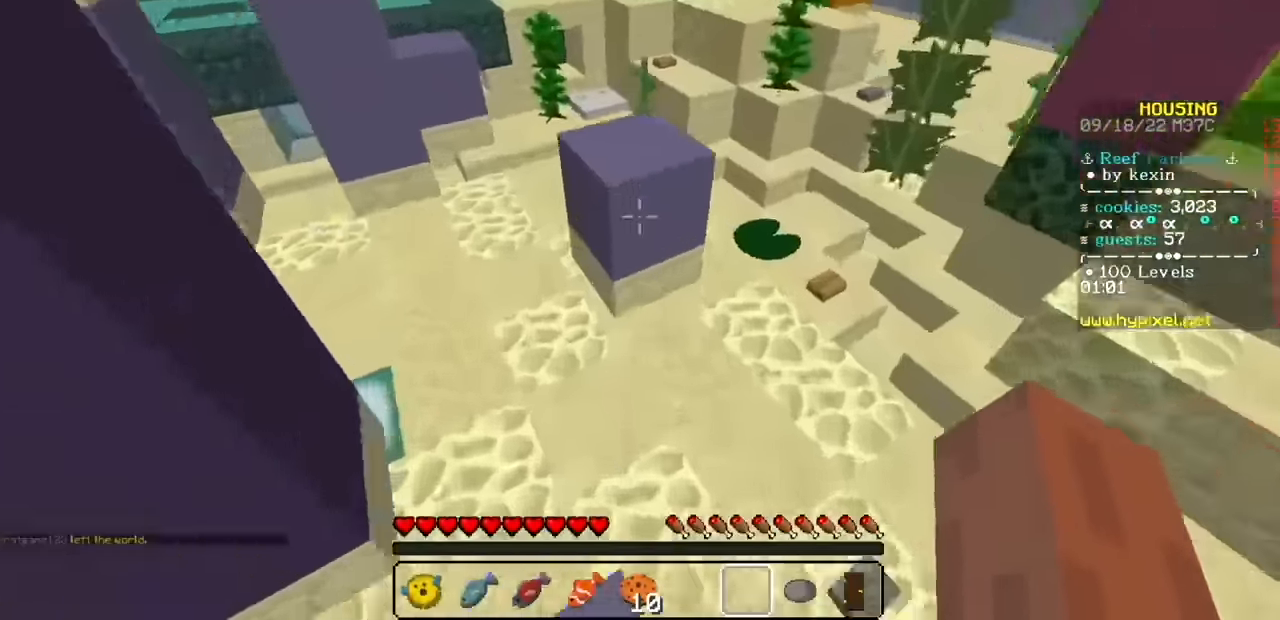
{"keys": [], "mouse": ["left", "right"], "events": []}
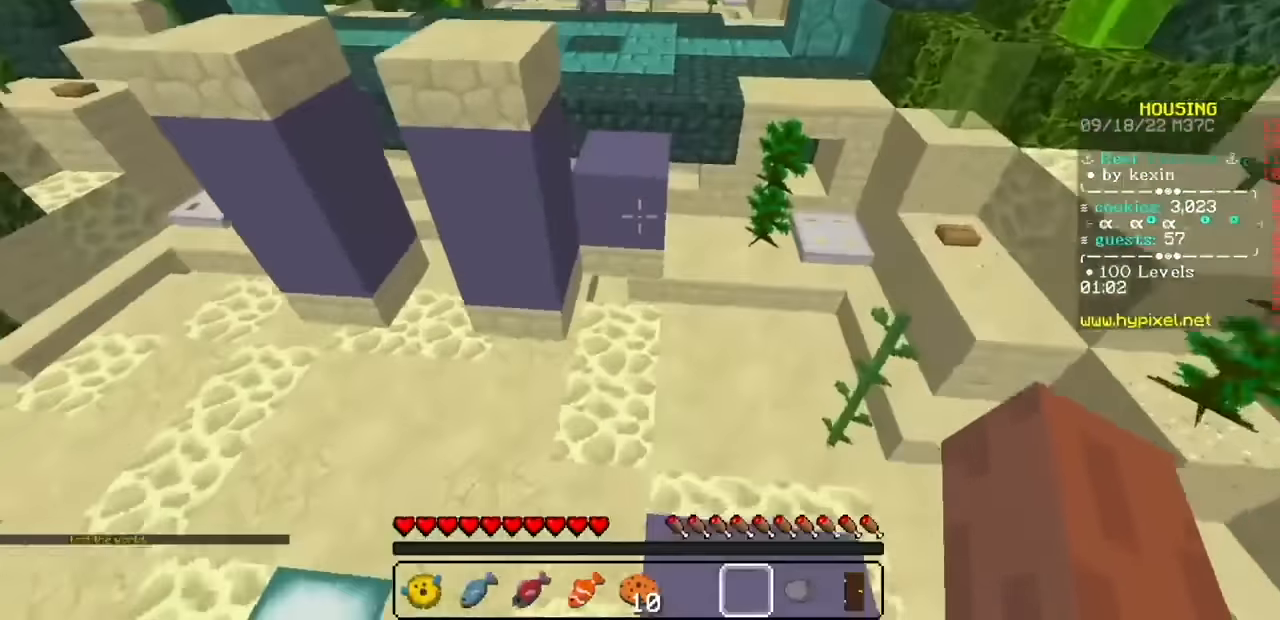
{"keys": [], "mouse": ["left", "right"], "events": []}
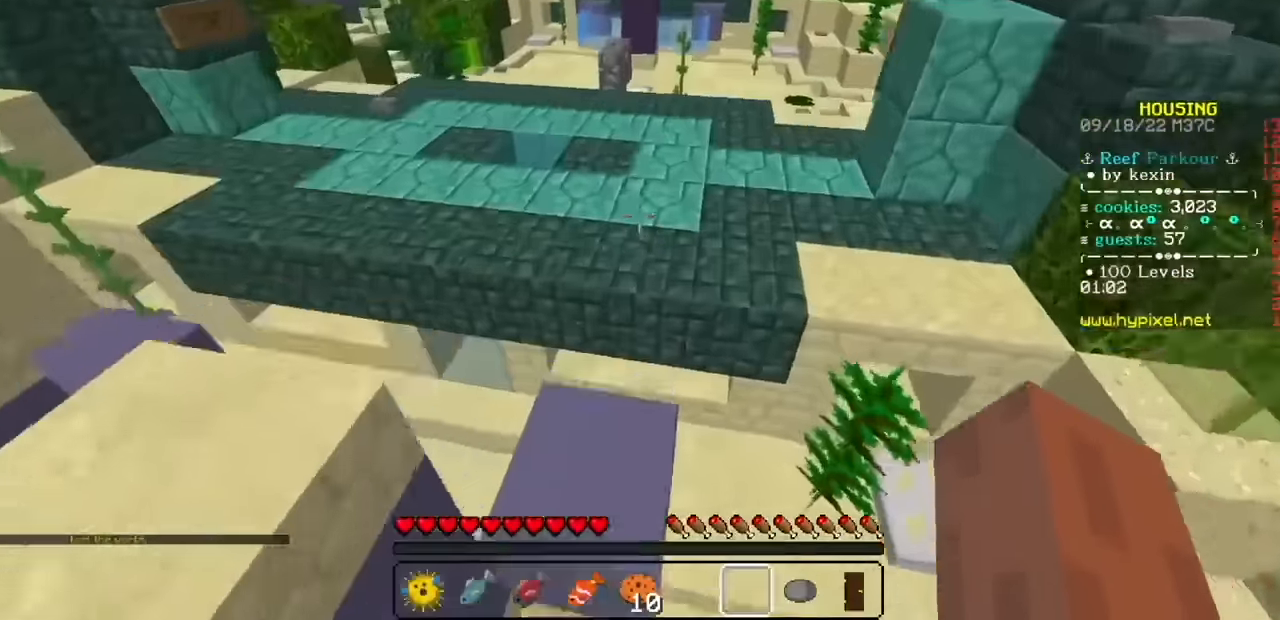
{"keys": [], "mouse": ["left", "right"], "events": []}
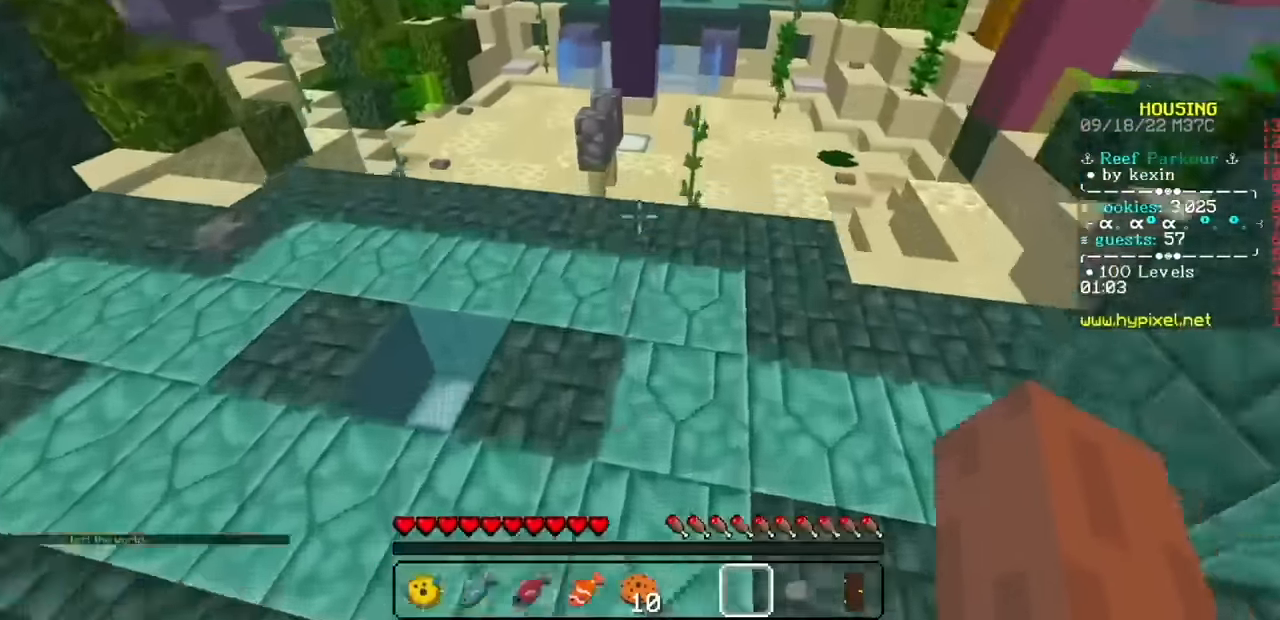
{"keys": [], "mouse": ["left", "right"], "events": []}
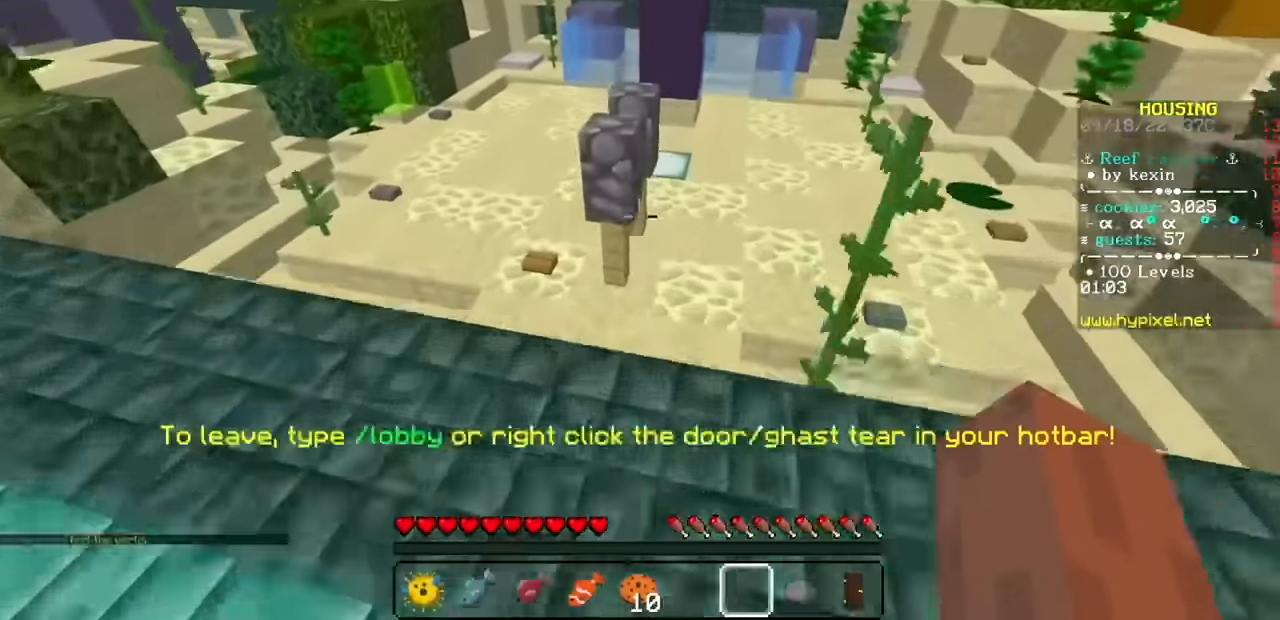
{"keys": [], "mouse": ["left", "right"], "events": []}
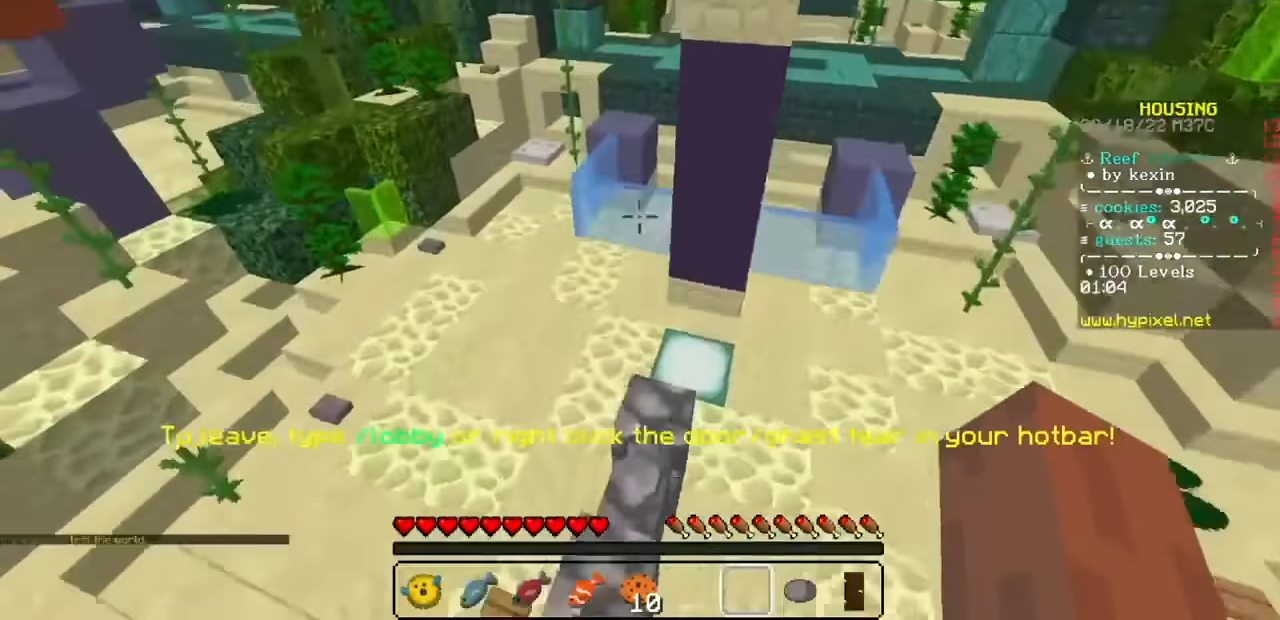
{"keys": [], "mouse": ["left", "right"], "events": []}
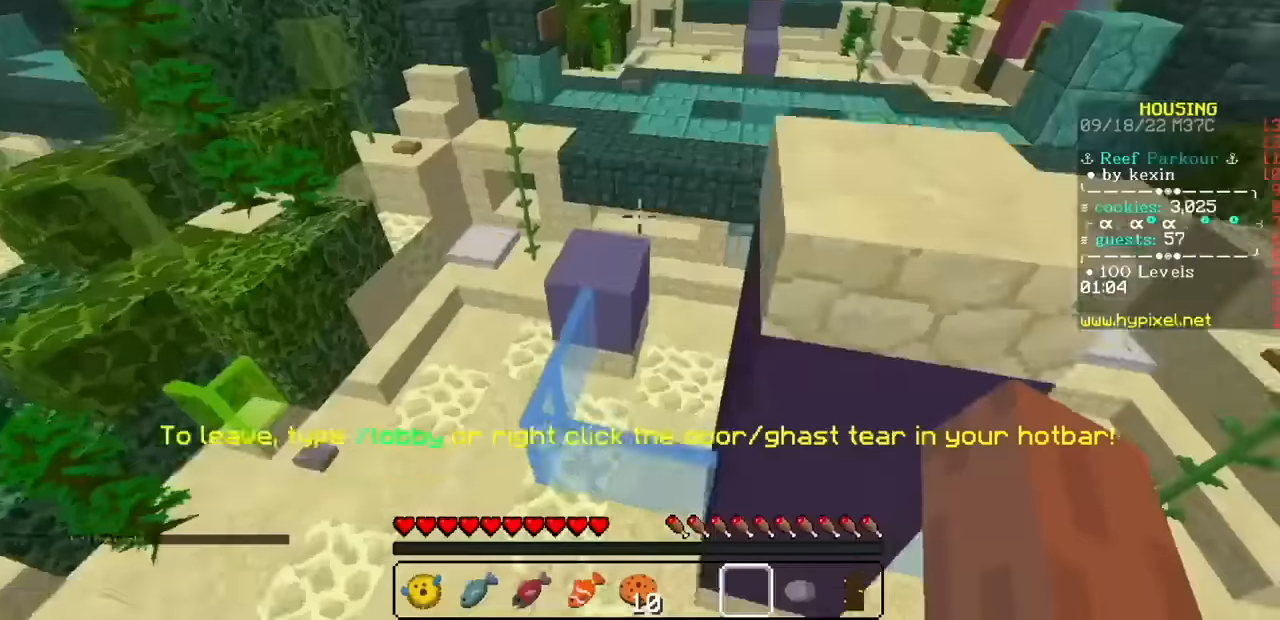
{"keys": [], "mouse": ["left", "right"], "events": []}
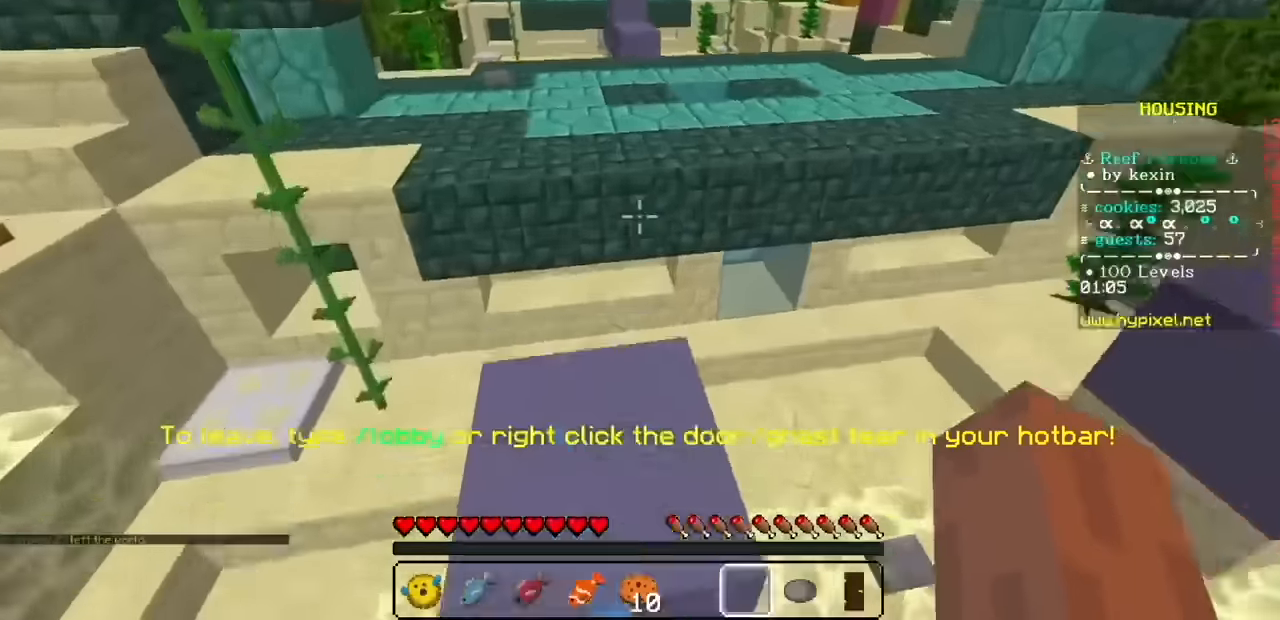
{"keys": [], "mouse": ["left", "right"], "events": []}
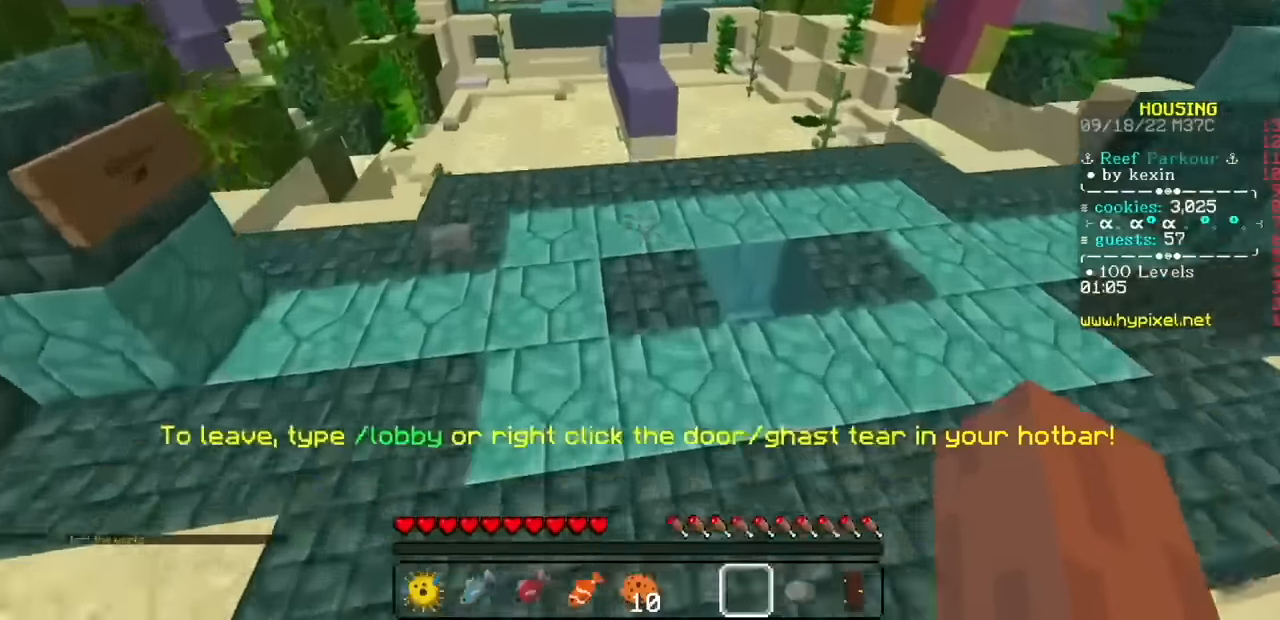
{"keys": [], "mouse": ["left", "right"], "events": []}
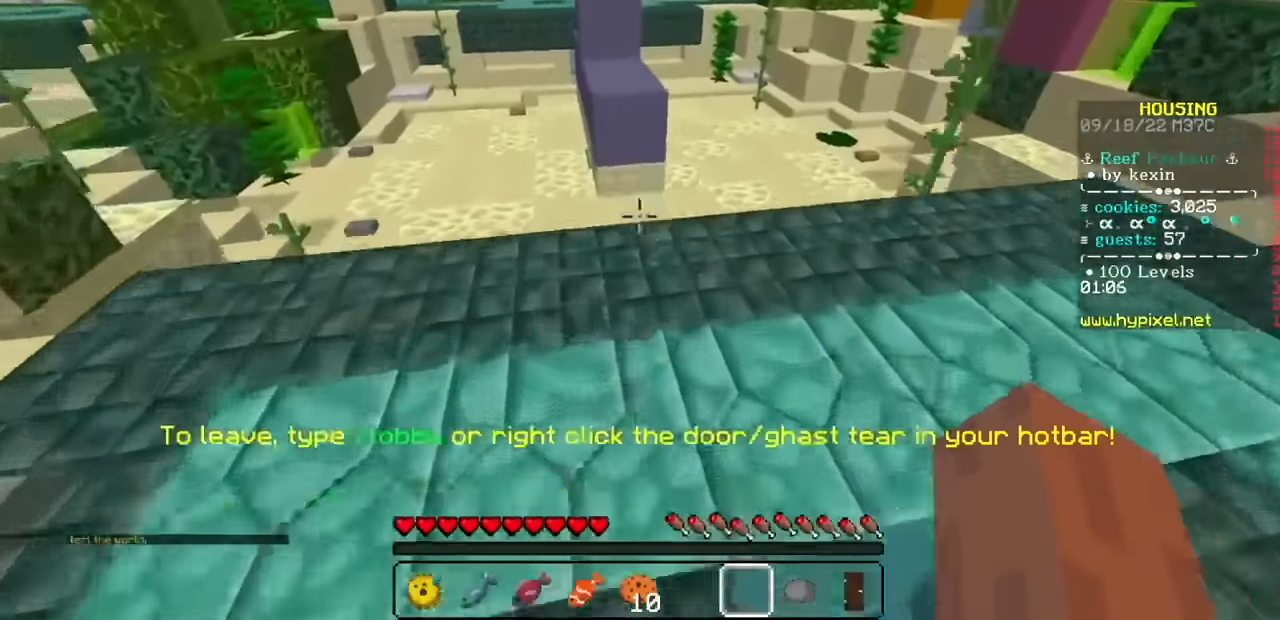
{"keys": [], "mouse": ["left", "right"], "events": []}
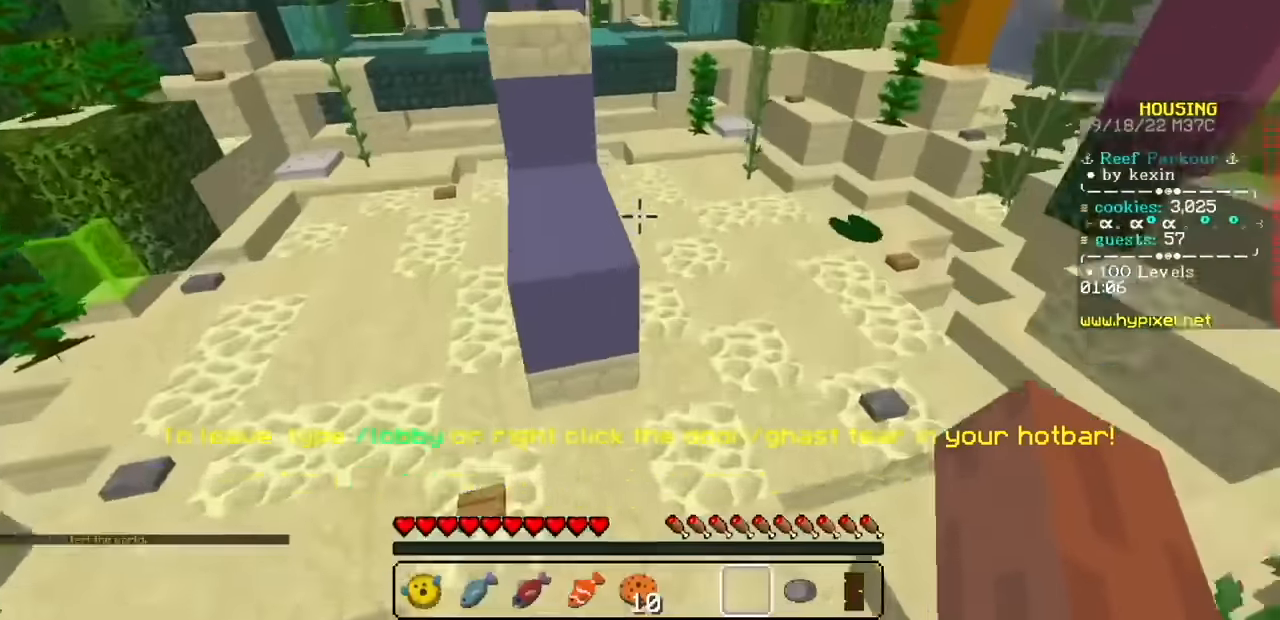
{"keys": [], "mouse": ["left", "right"], "events": []}
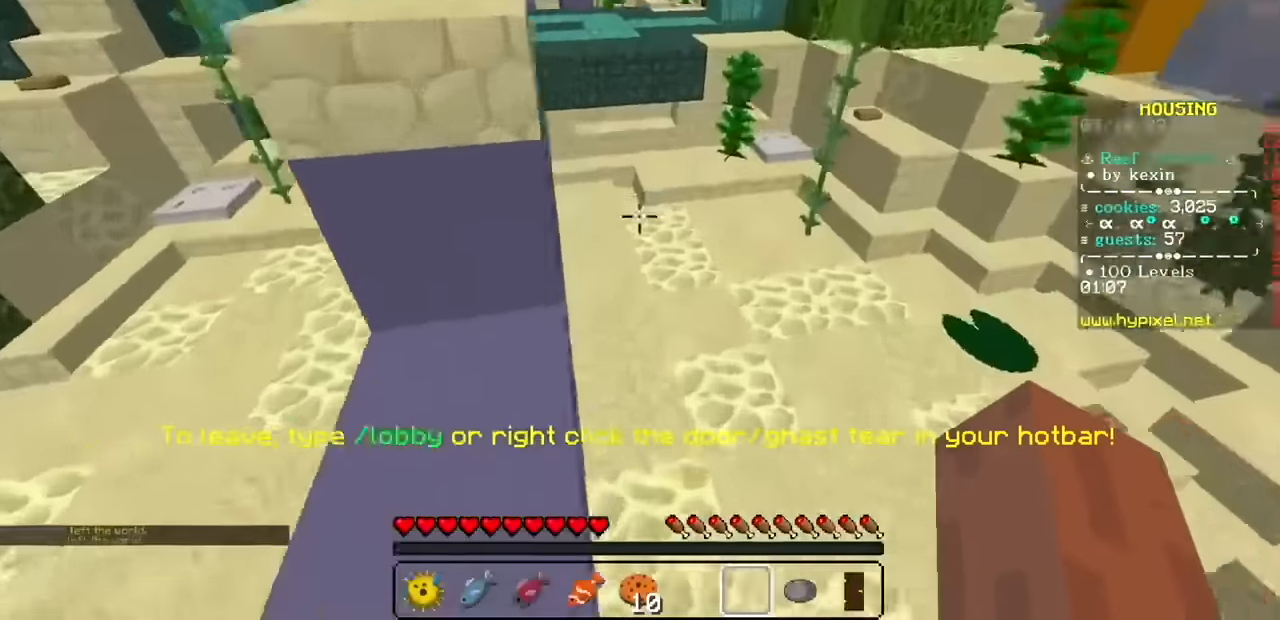
{"keys": [], "mouse": ["left", "right"], "events": []}
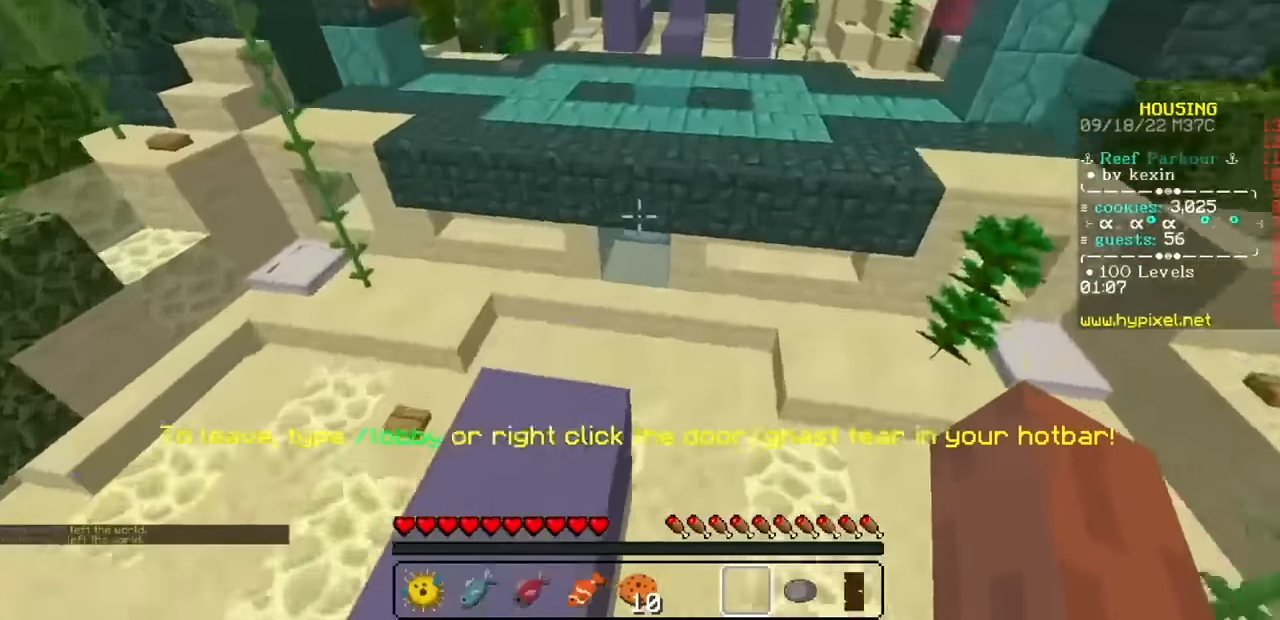
{"keys": [], "mouse": ["left", "right"], "events": []}
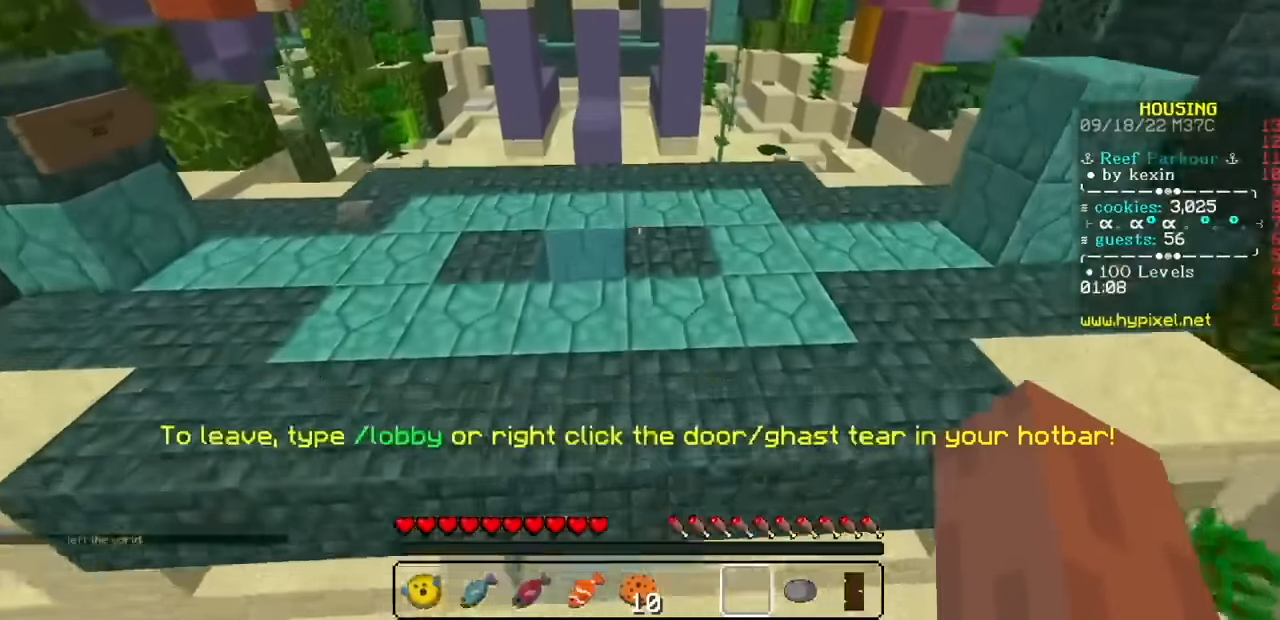
{"keys": [], "mouse": ["left", "right"], "events": []}
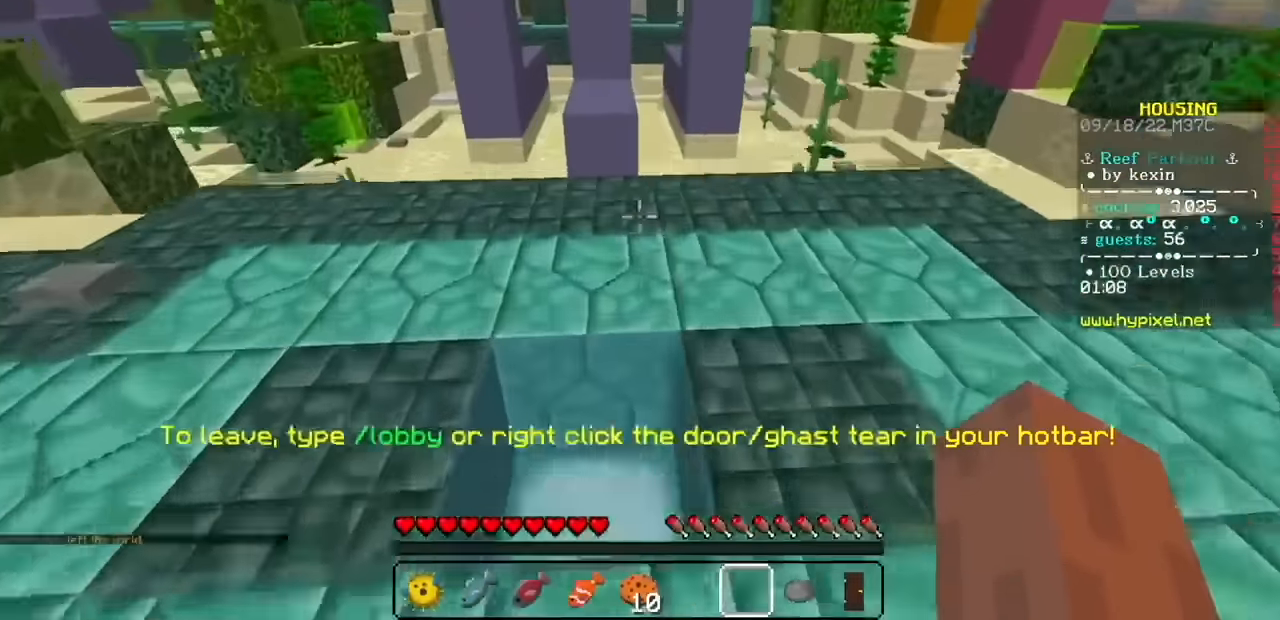
{"keys": [], "mouse": ["left", "right"]}
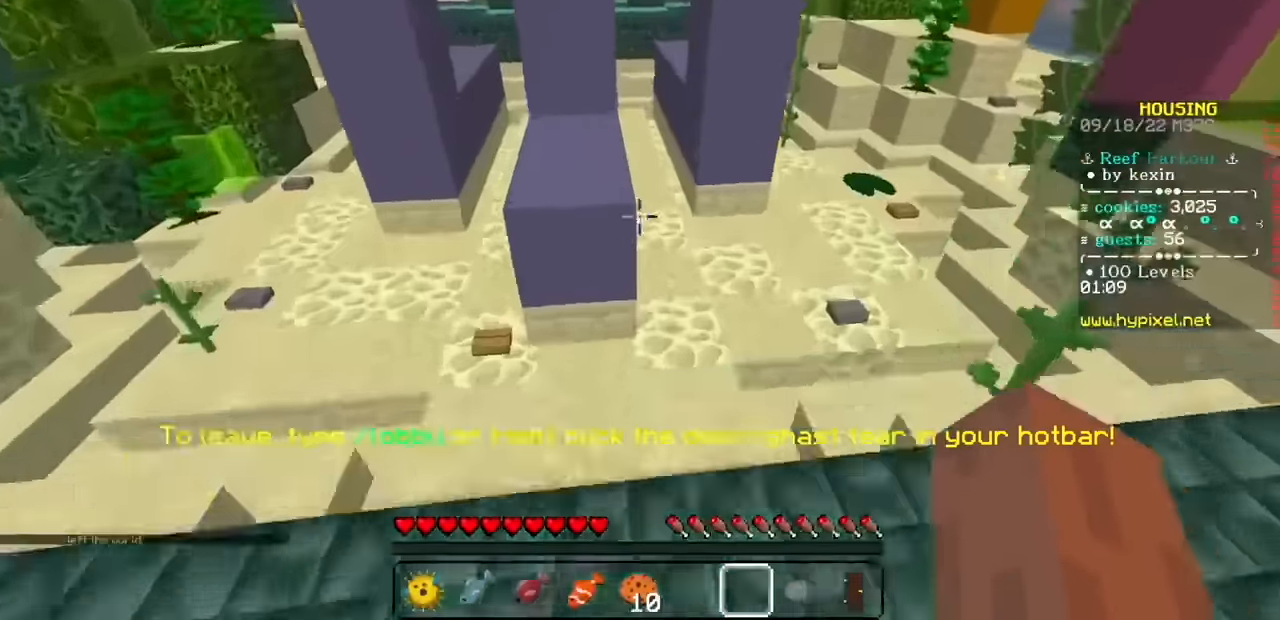
{"keys": [], "mouse": ["left", "right"], "events": []}
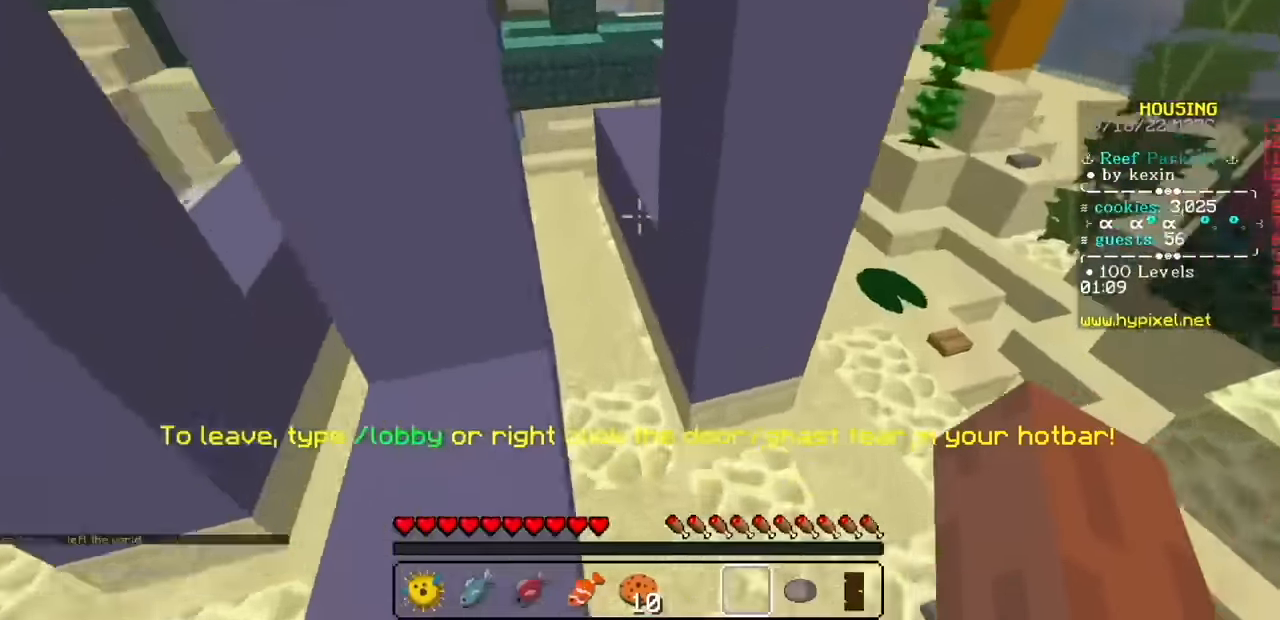
{"keys": [], "mouse": ["left", "right"], "events": []}
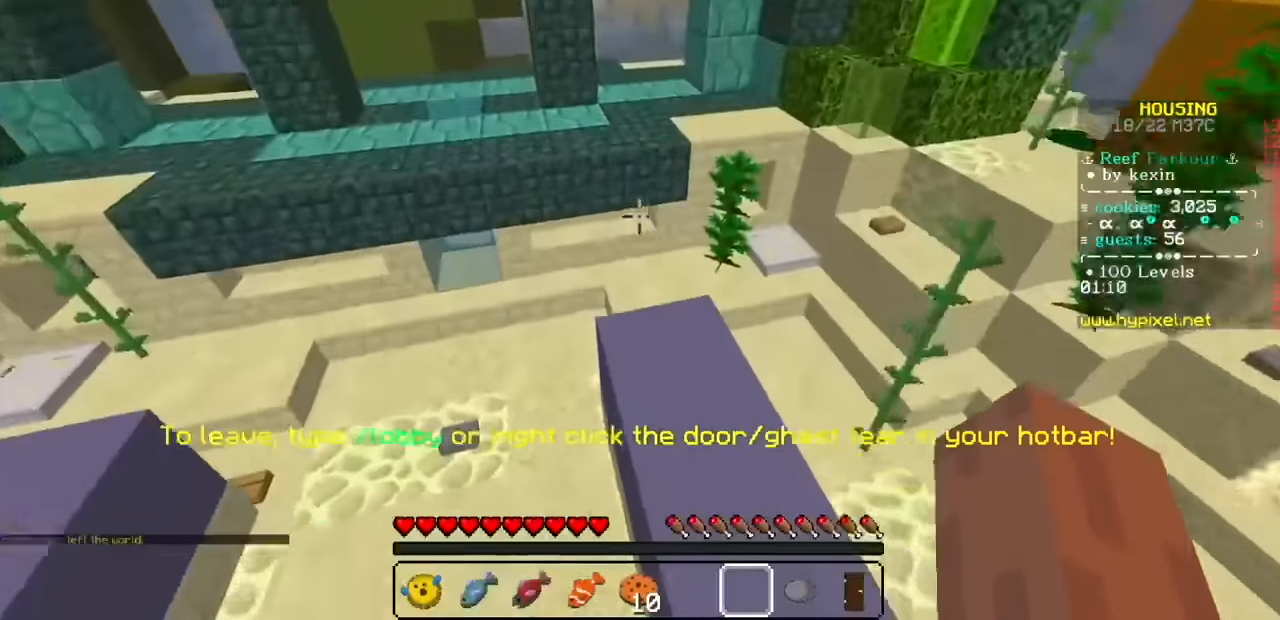
{"keys": [], "mouse": ["left", "right"], "events": []}
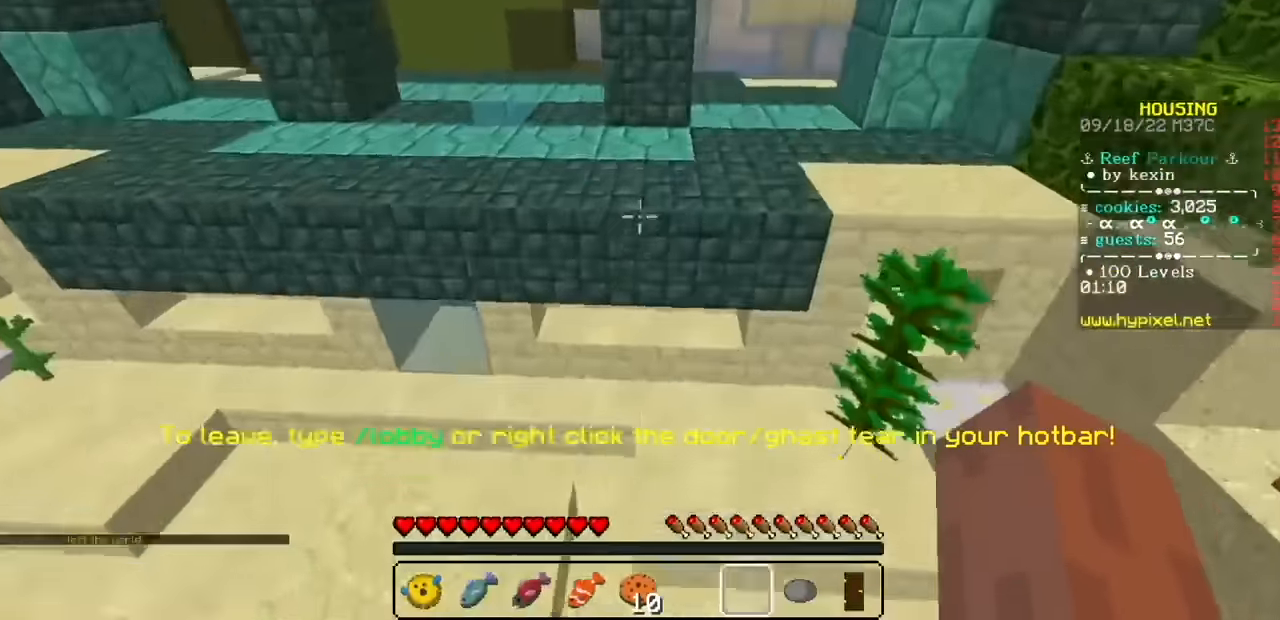
{"keys": [], "mouse": ["left", "right"], "events": []}
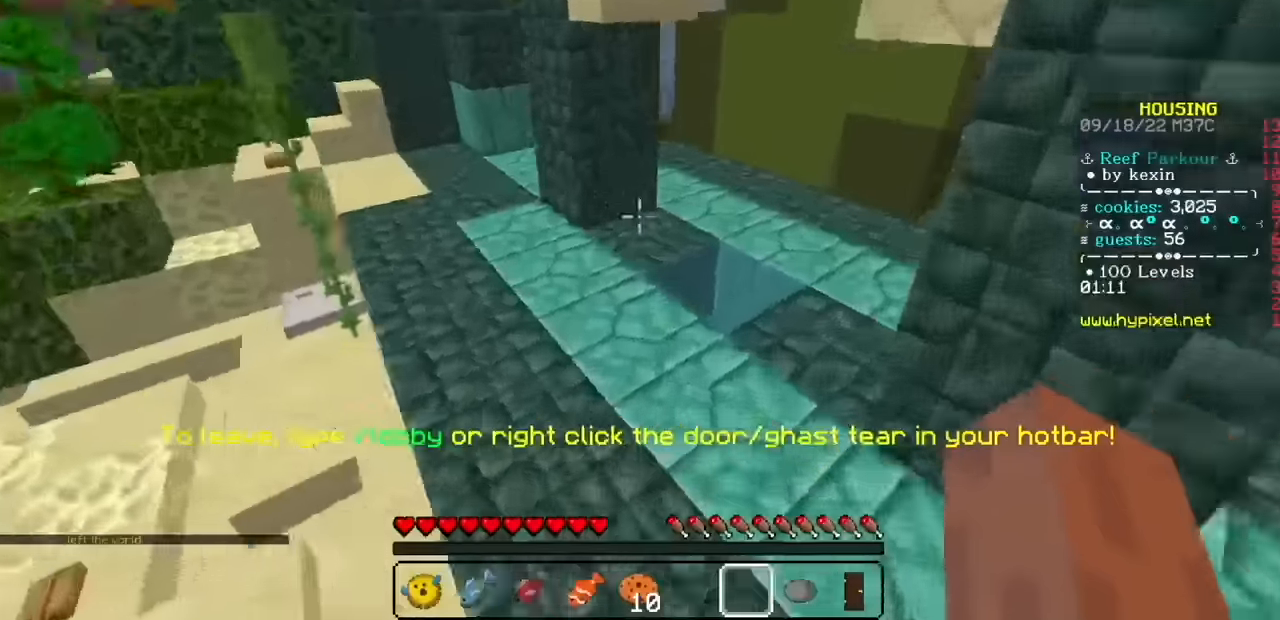
{"keys": [], "mouse": ["left", "right"], "events": []}